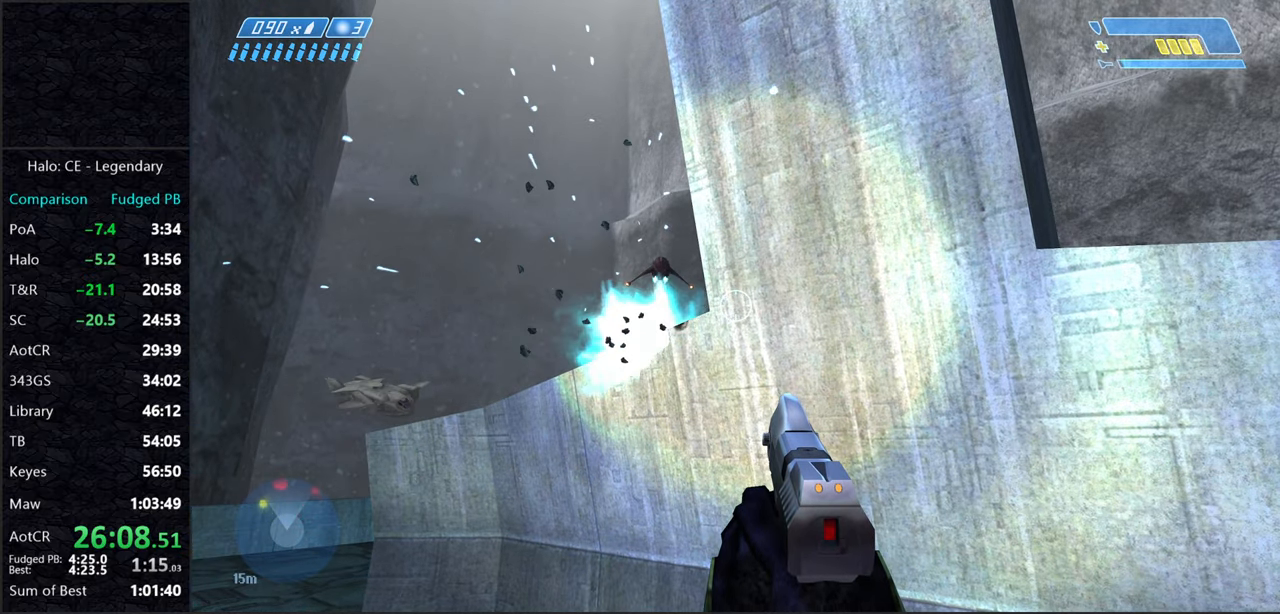
Gameplay with keyboard and mouse; each line is a JSON object with the keys and mouse buttons held at the frame after it. "events" lists presses ("down") and releases ("up") of "2", "3", "a", "alt", "c", "caps_lock", "ctrl", "d", "e", "escape", "f", "g", "q", "r", "s", "shift", "space", "tab", "v", "w", "x", "z", "mouse_left" and "mouse_right" between this image and that frame as [ms after this image, input, new state], when the widget could be followed in between. "mouse_left", "mouse_right" = the "left", "right" buttons of the "mouse" list. No other keys are recorded. Not read: mouse_move.
{"keys": ["ctrl"], "mouse": [], "events": [[350, "ctrl", "down"]]}
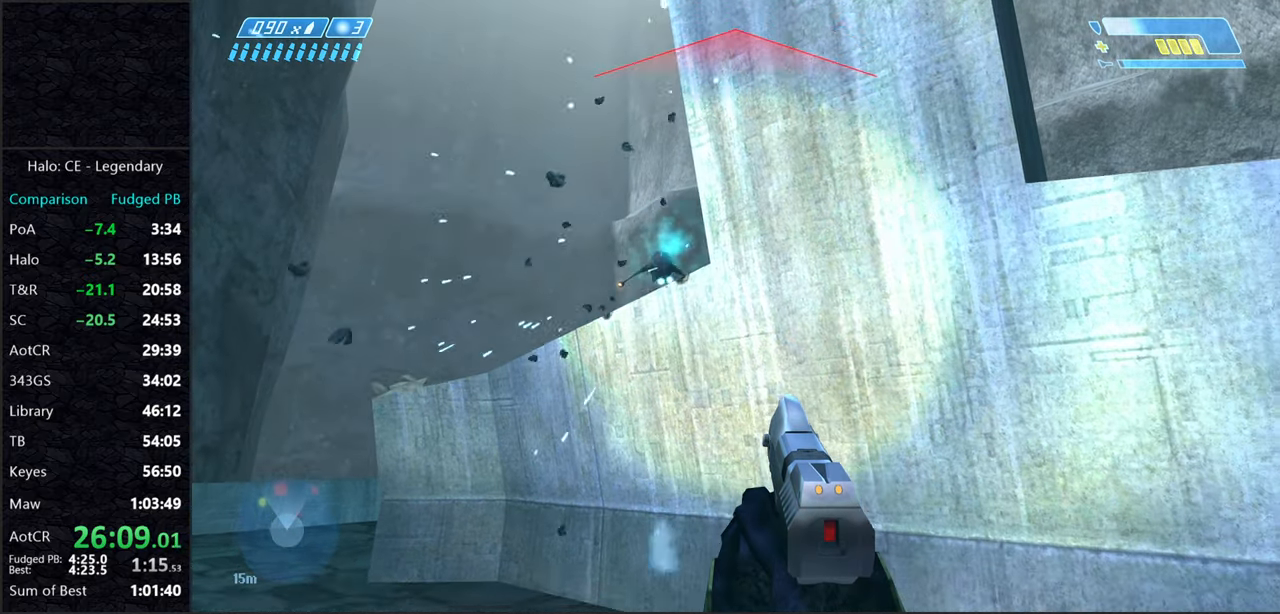
{"keys": [], "mouse": [], "events": [[367, "ctrl", "up"]]}
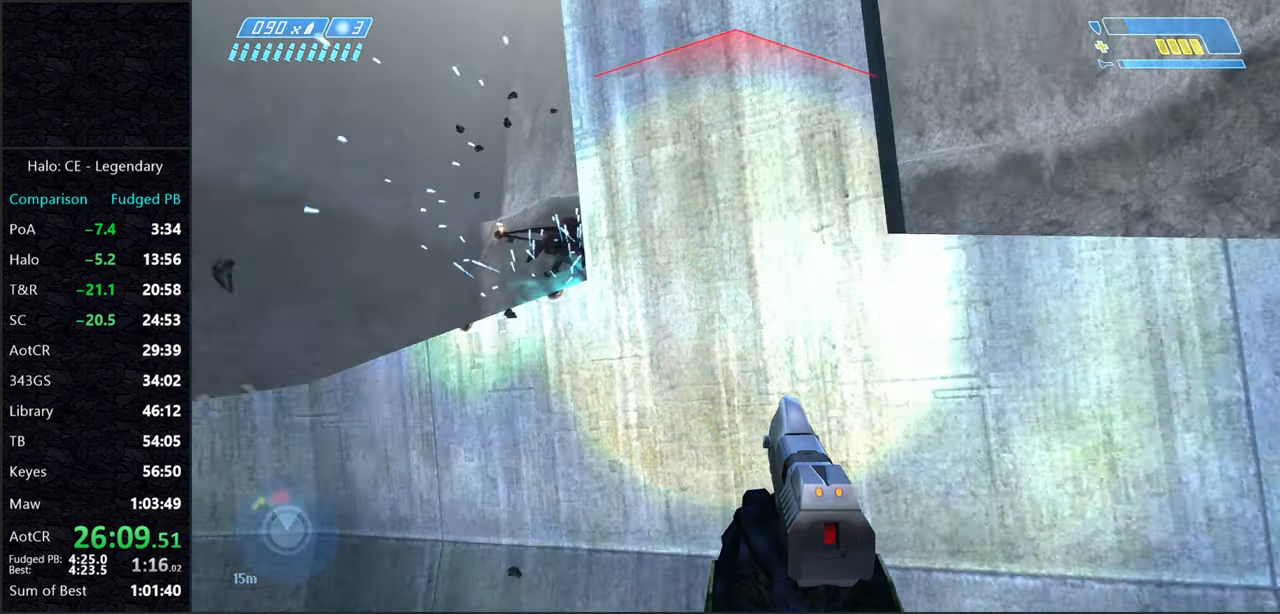
{"keys": [], "mouse": [], "events": []}
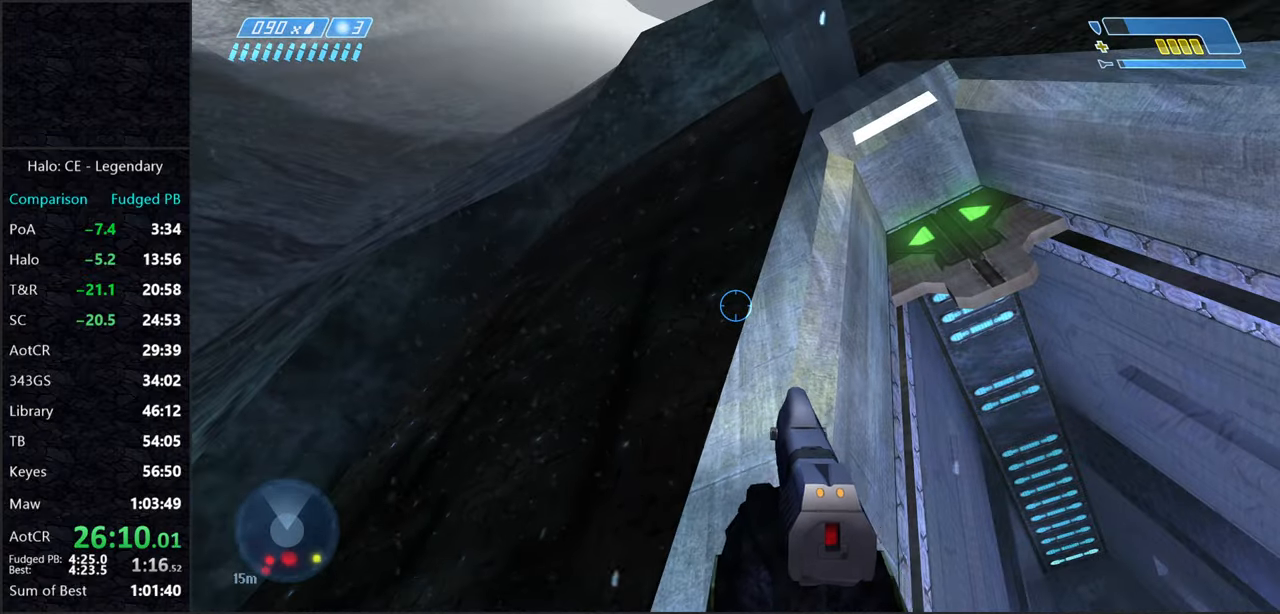
{"keys": [], "mouse": [], "events": []}
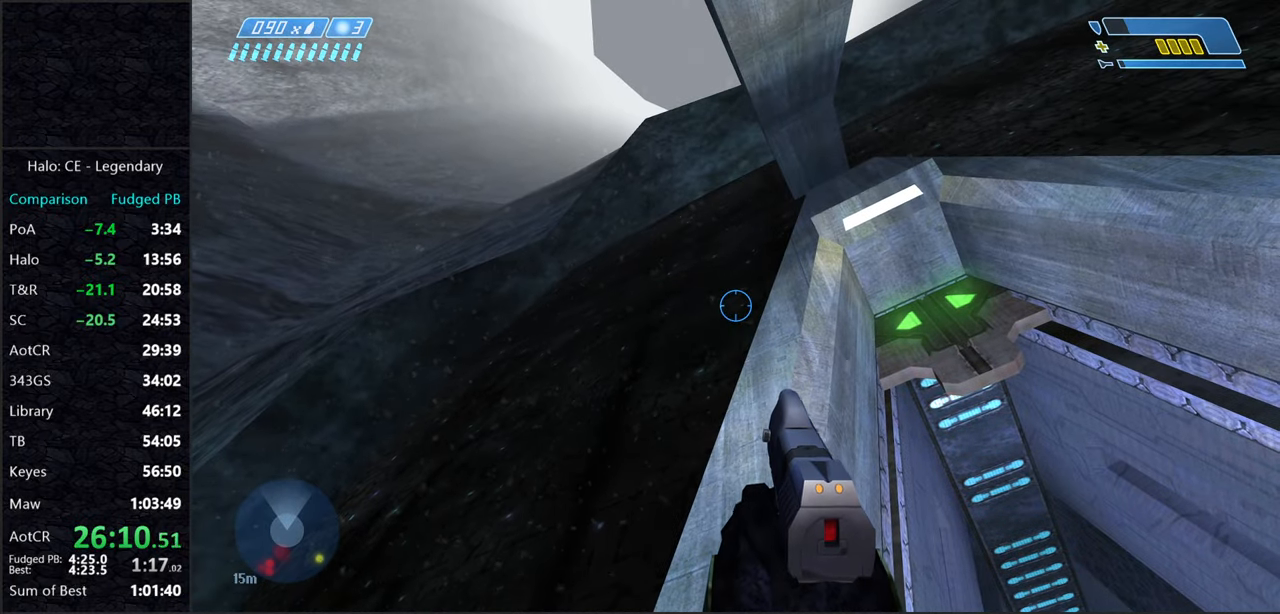
{"keys": [], "mouse": [], "events": []}
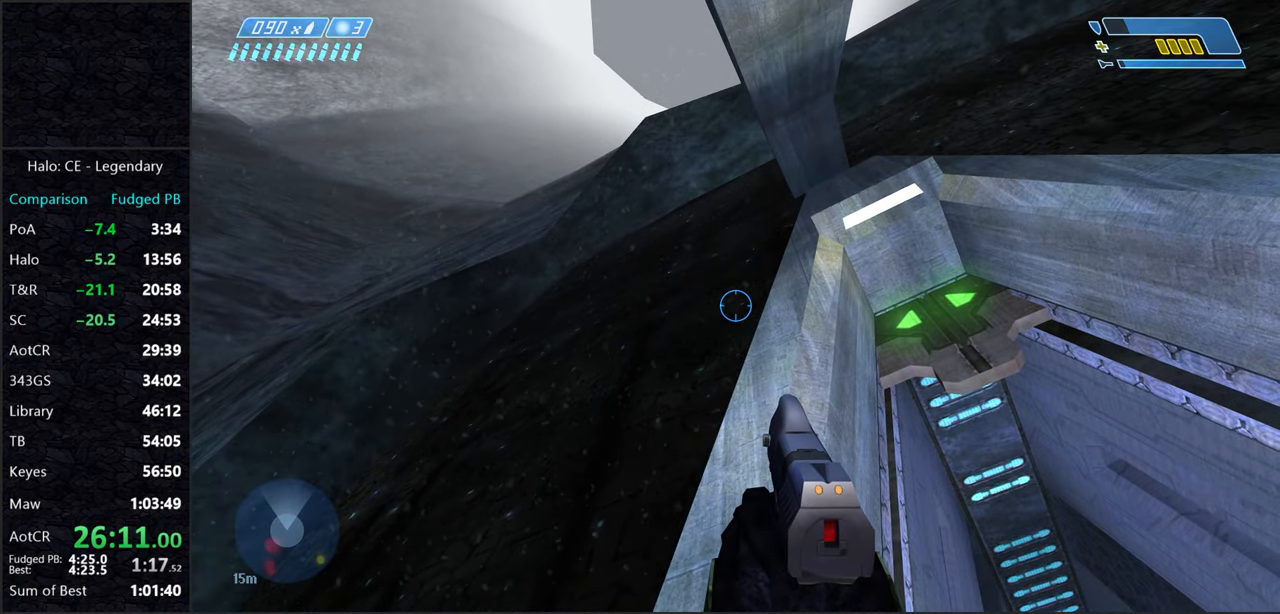
{"keys": [], "mouse": [], "events": []}
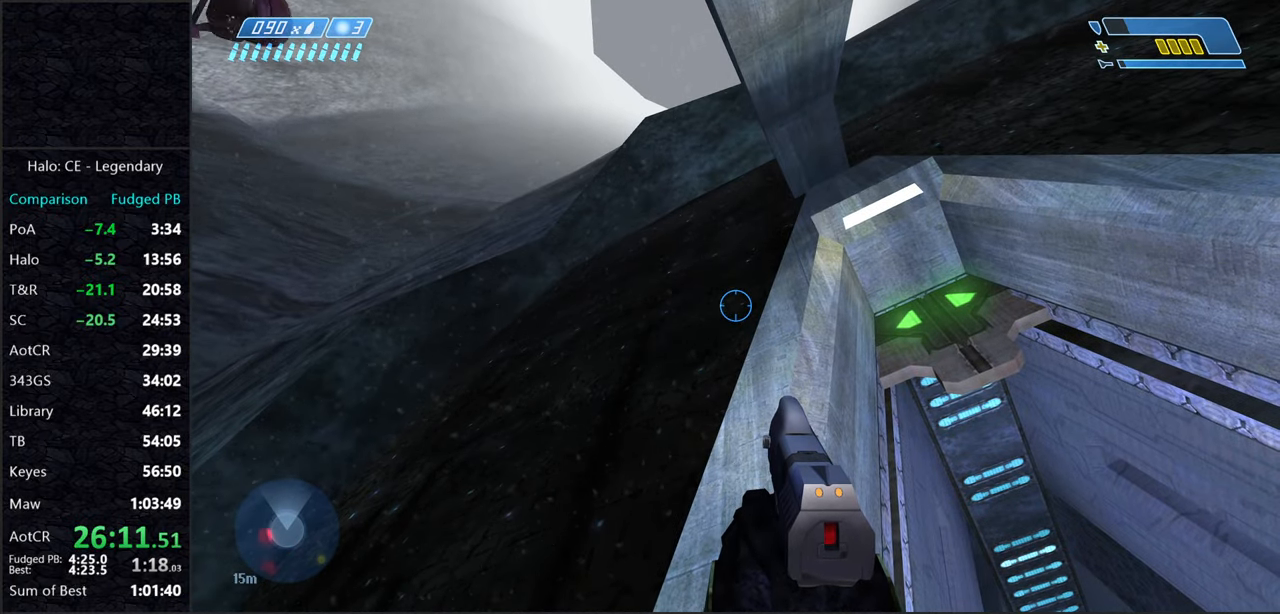
{"keys": [], "mouse": [], "events": []}
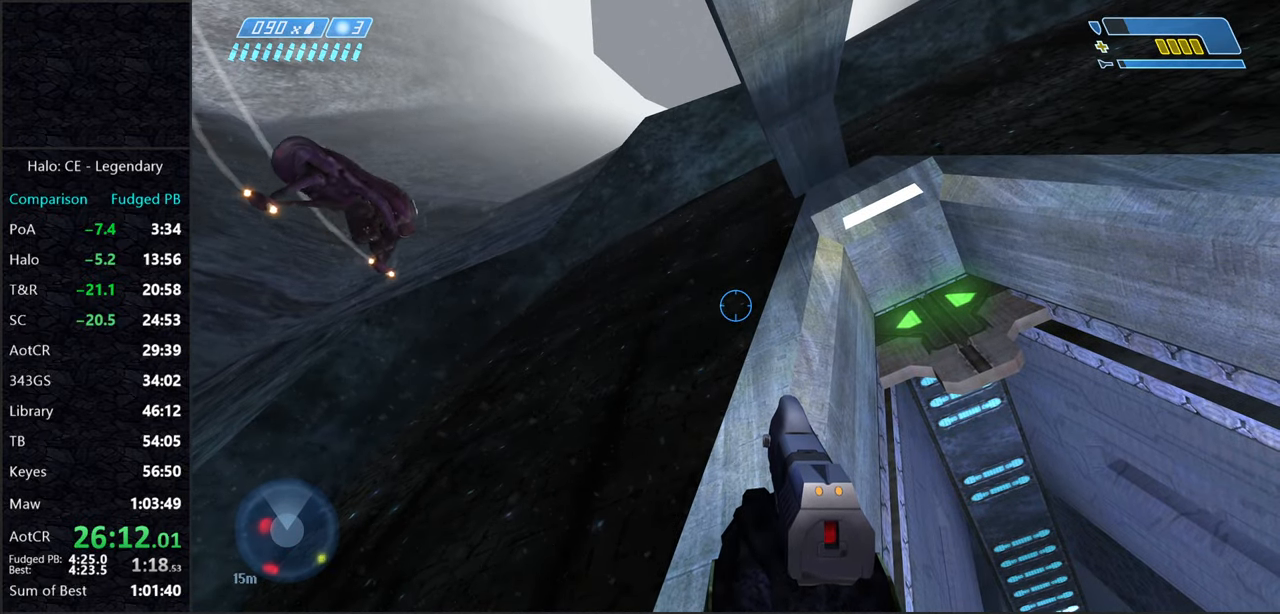
{"keys": ["w"], "mouse": [], "events": [[417, "w", "down"]]}
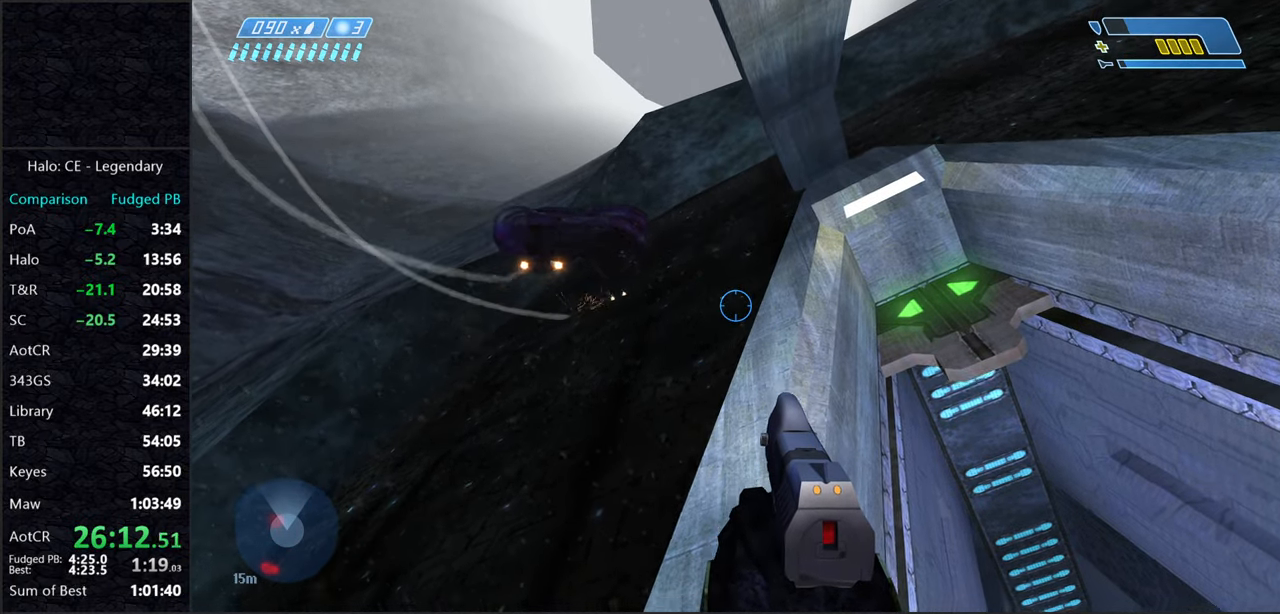
{"keys": [], "mouse": [], "events": [[434, "w", "up"]]}
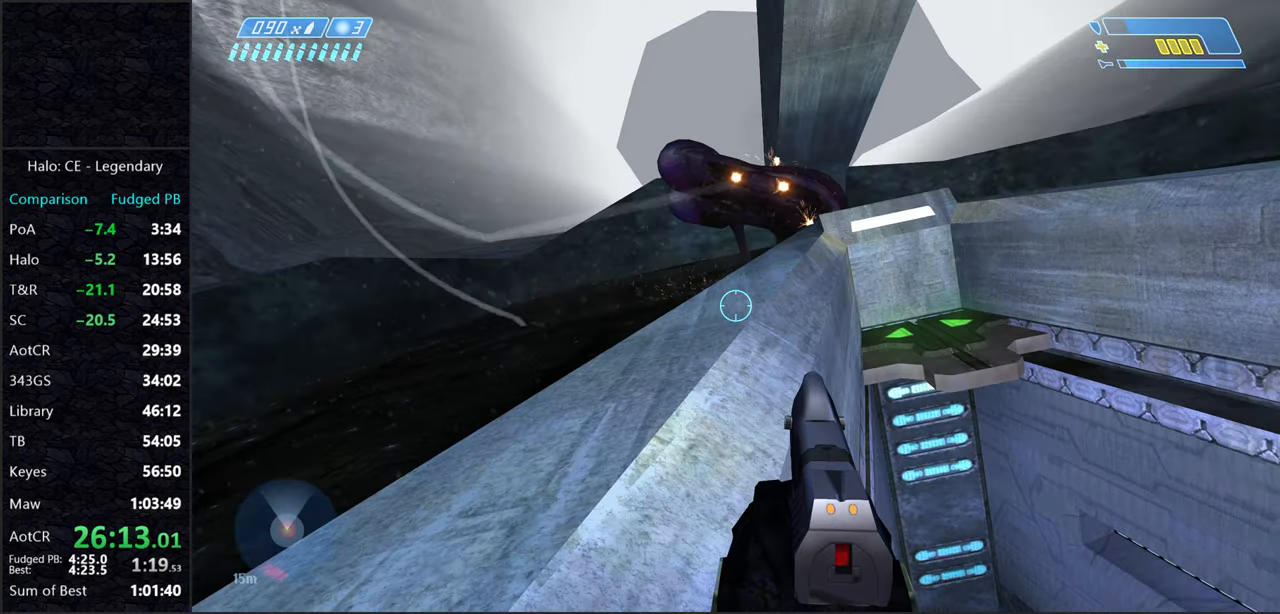
{"keys": ["d"], "mouse": [], "events": [[350, "d", "down"]]}
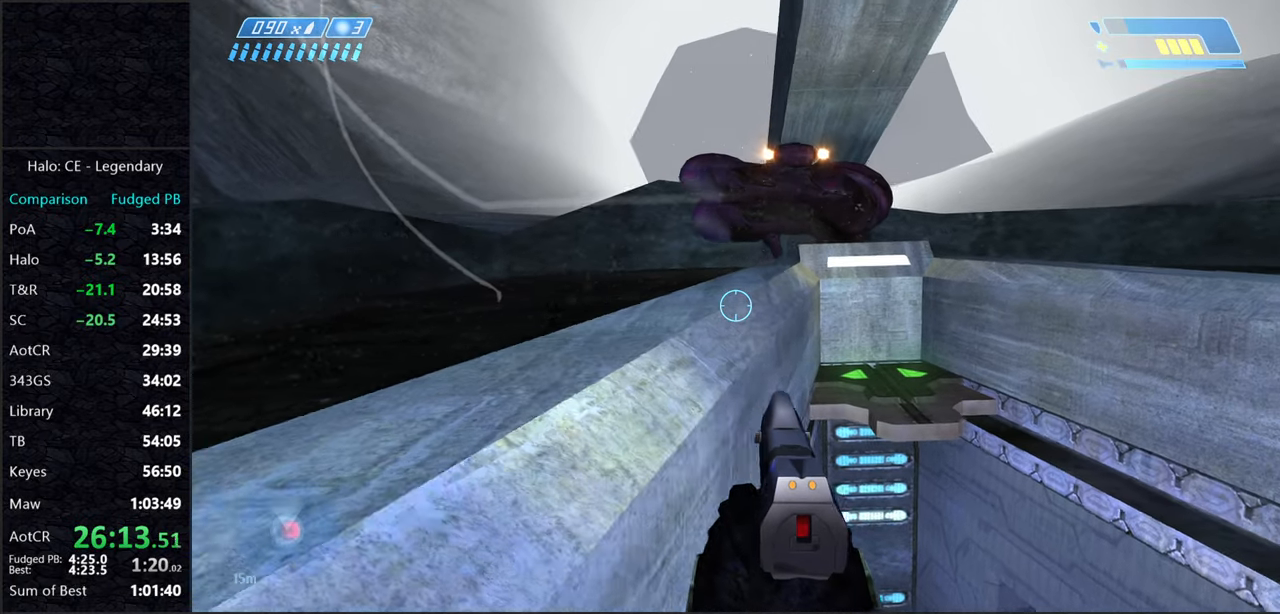
{"keys": ["d"], "mouse": [], "events": []}
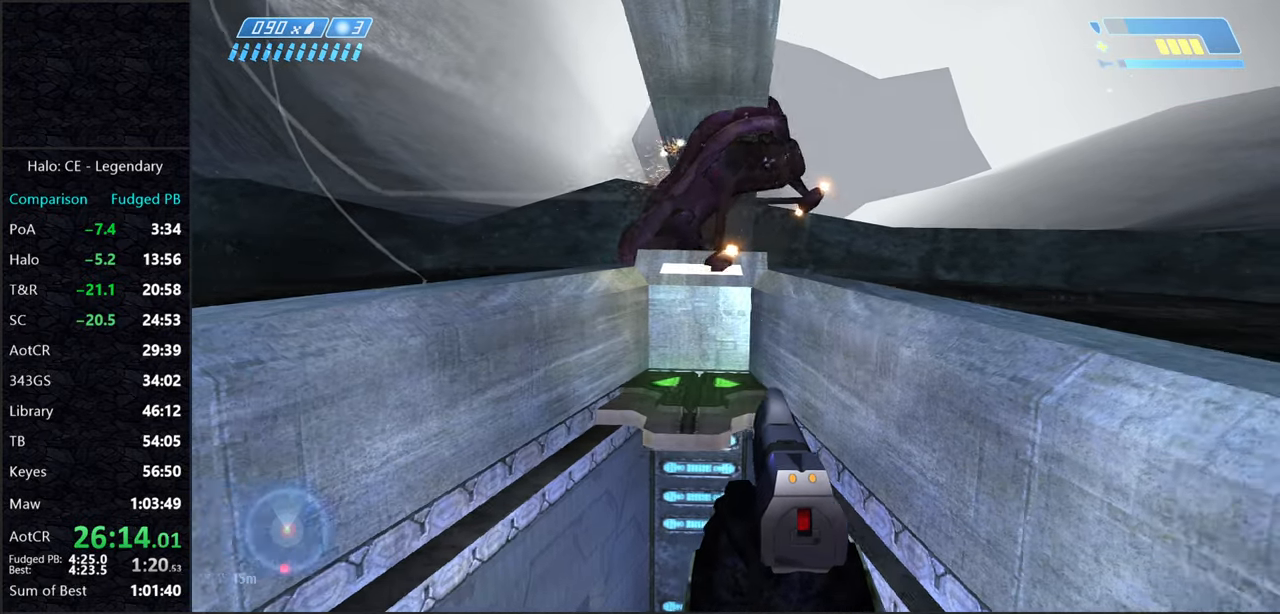
{"keys": ["space"], "mouse": [], "events": [[234, "d", "up"], [484, "space", "down"]]}
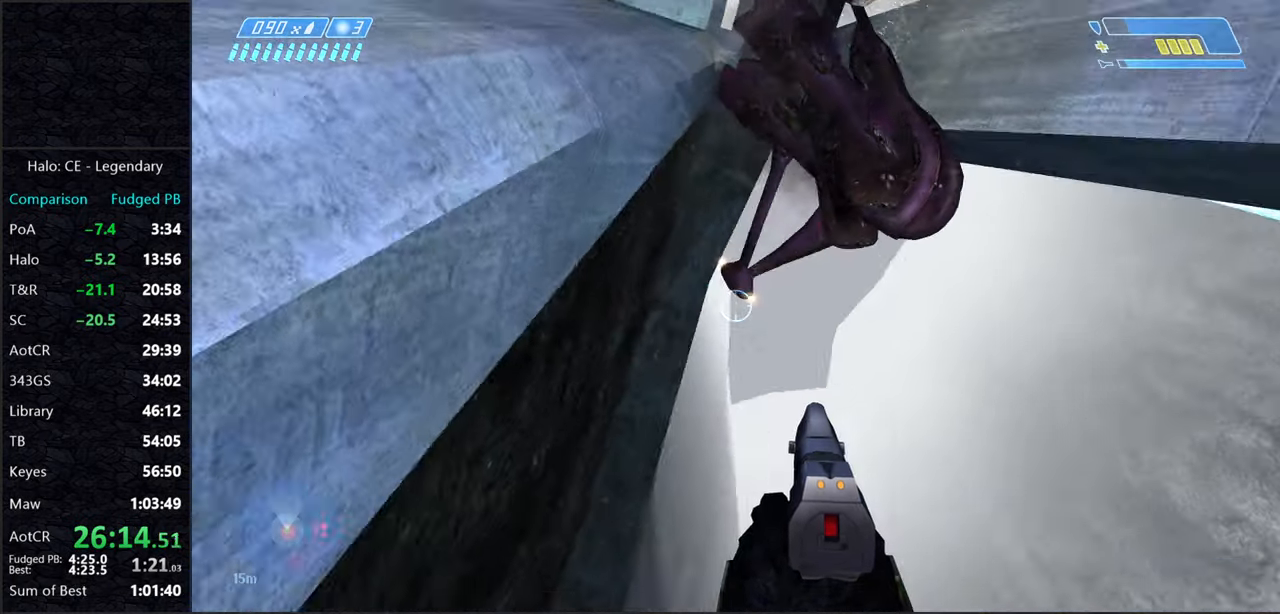
{"keys": ["e", "w"], "mouse": [], "events": [[216, "w", "down"], [266, "space", "up"], [400, "e", "down"]]}
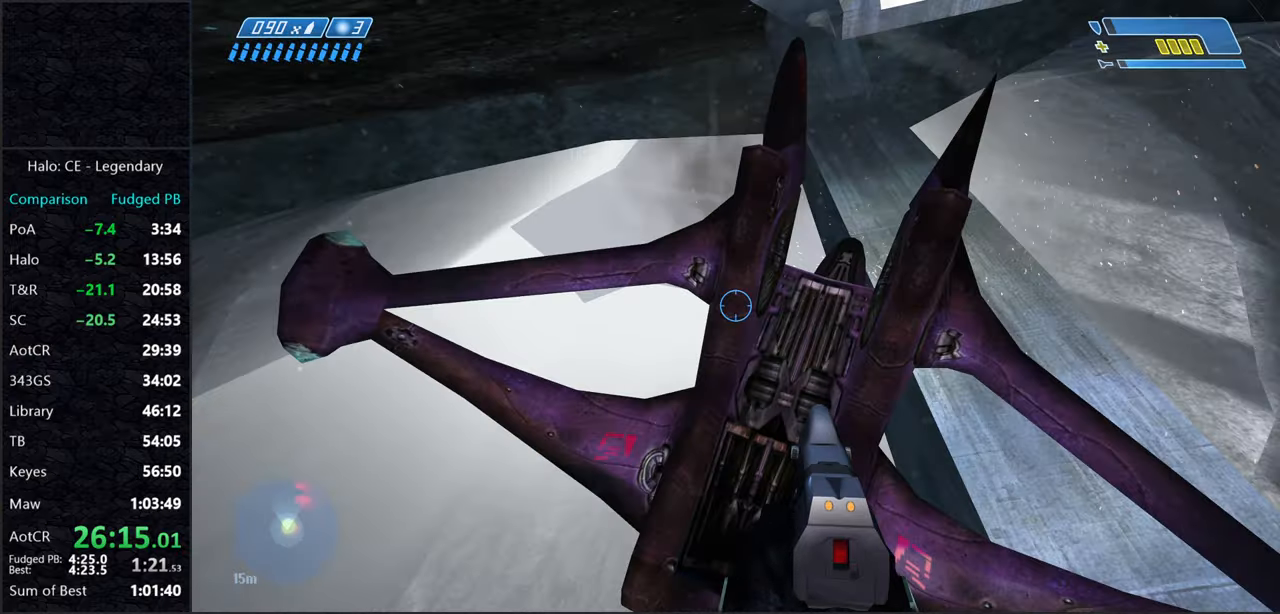
{"keys": ["w"], "mouse": [], "events": [[333, "e", "up"]]}
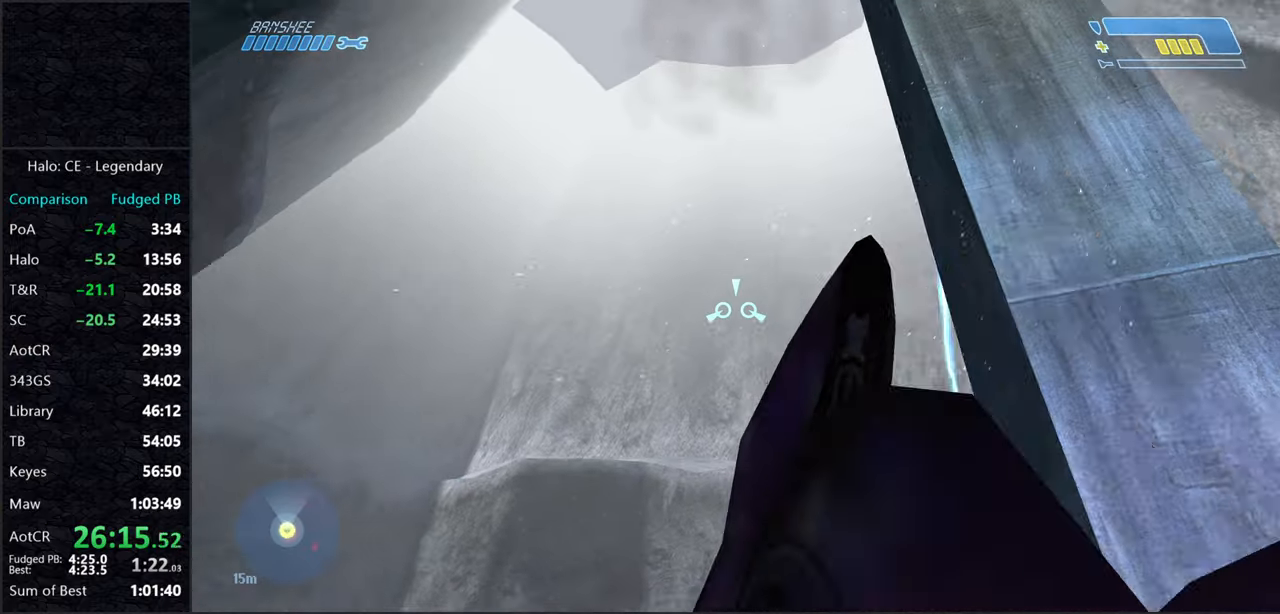
{"keys": ["w"], "mouse": [], "events": []}
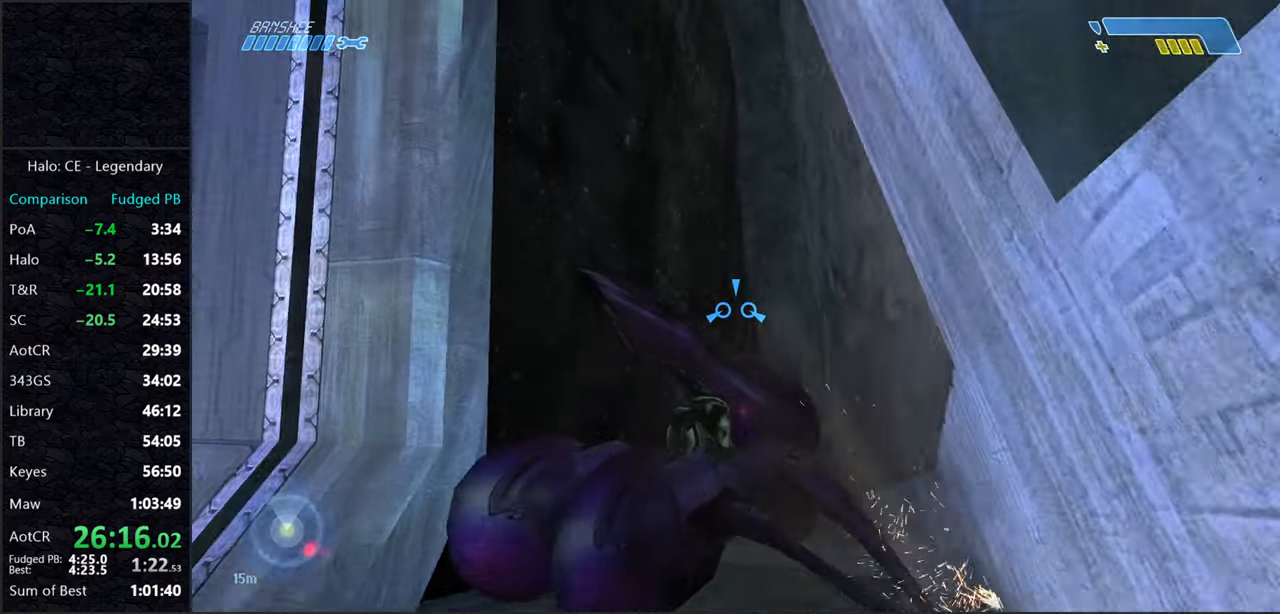
{"keys": ["w"], "mouse": [], "events": []}
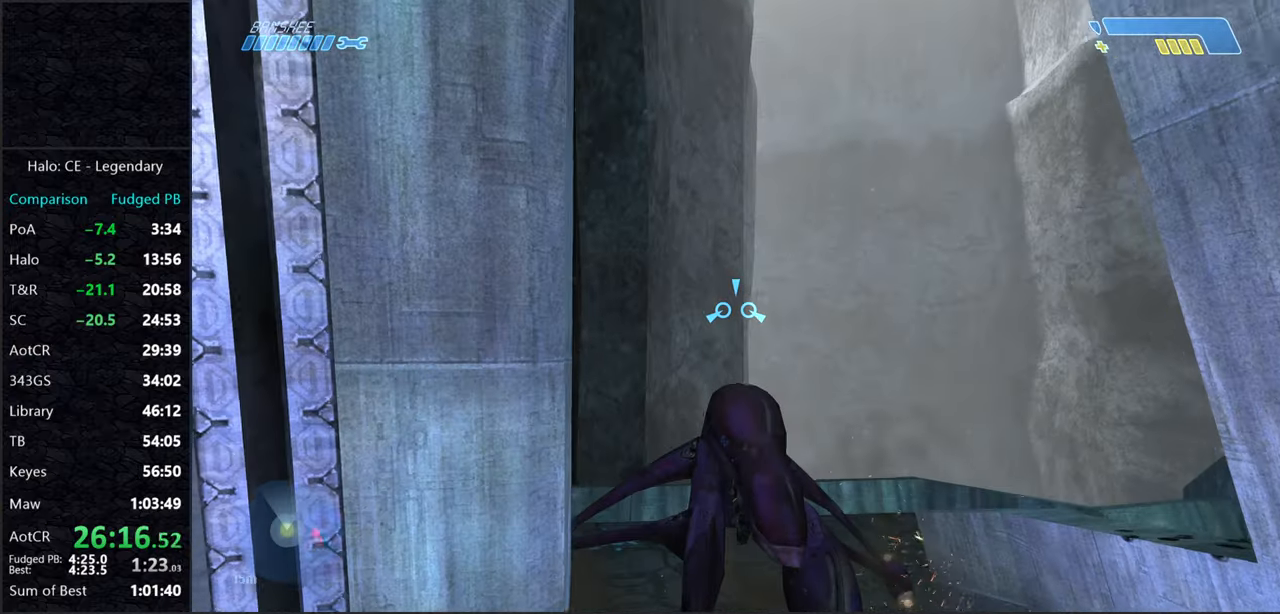
{"keys": ["w"], "mouse": [], "events": []}
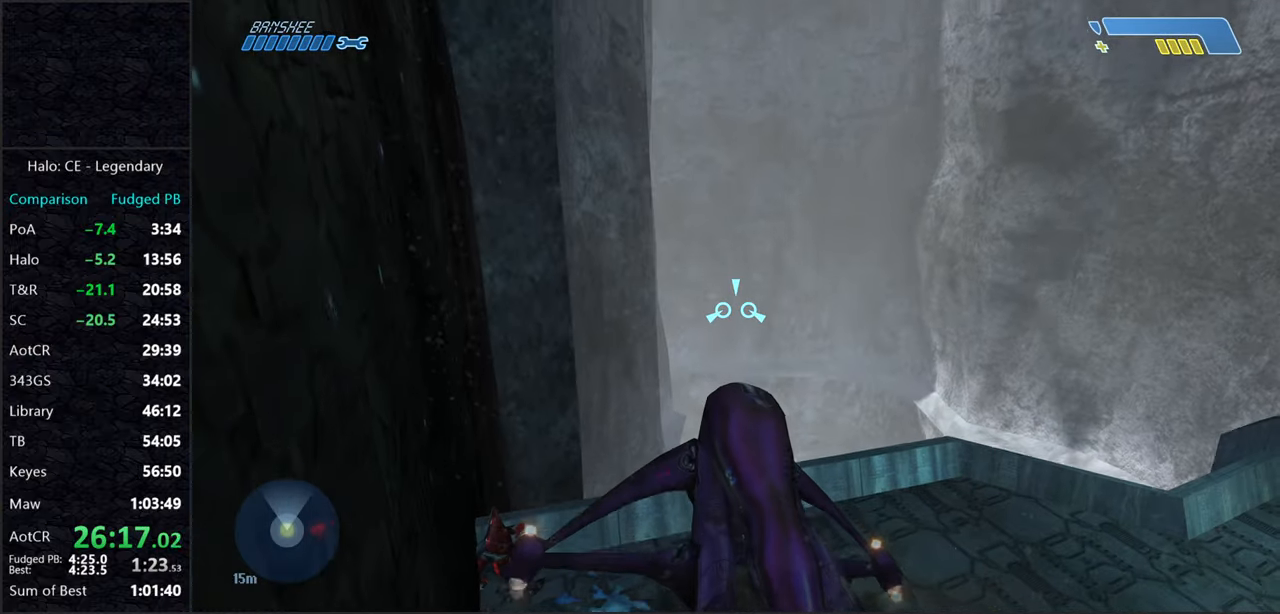
{"keys": ["w"], "mouse": [], "events": []}
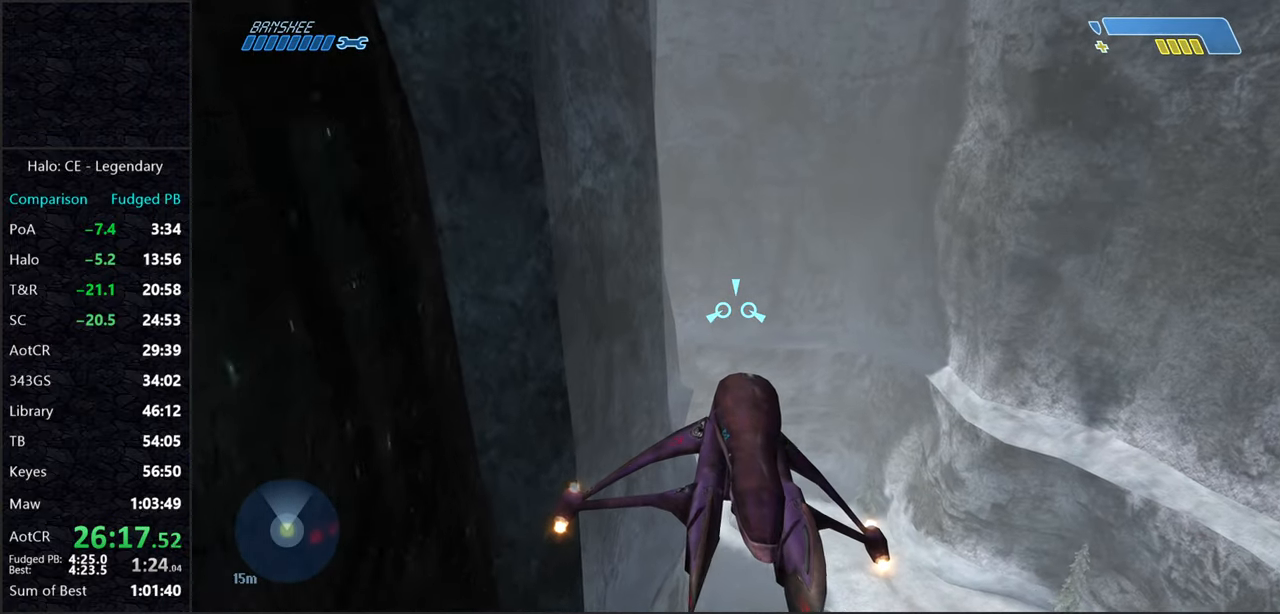
{"keys": ["w"], "mouse": [], "events": []}
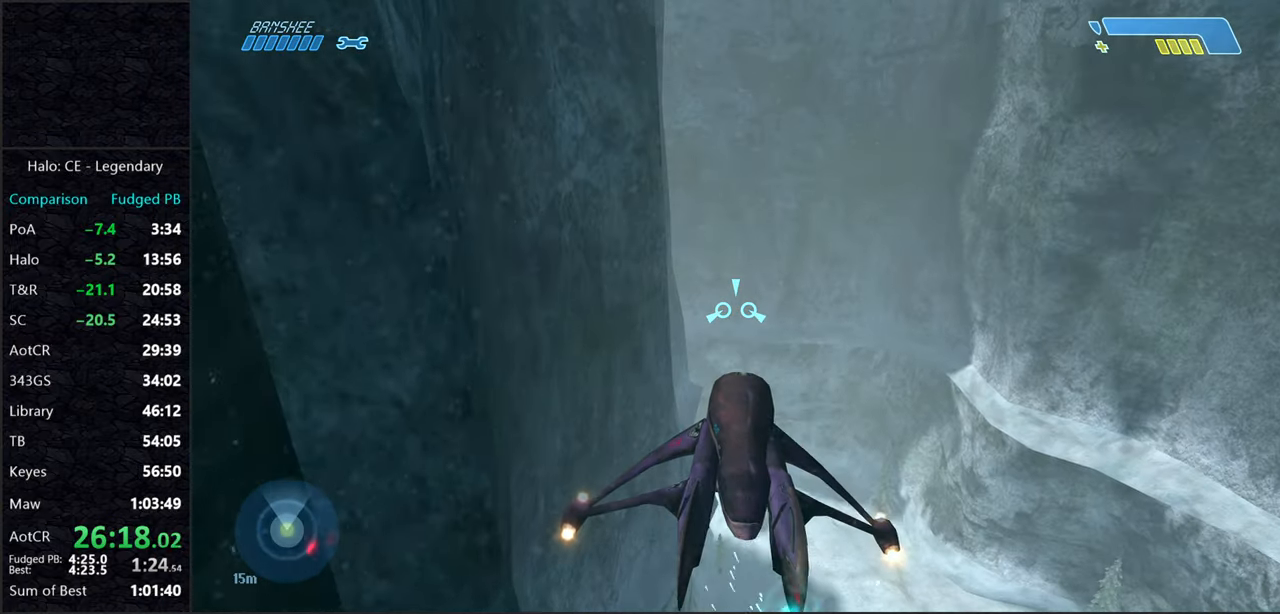
{"keys": ["w"], "mouse": [], "events": []}
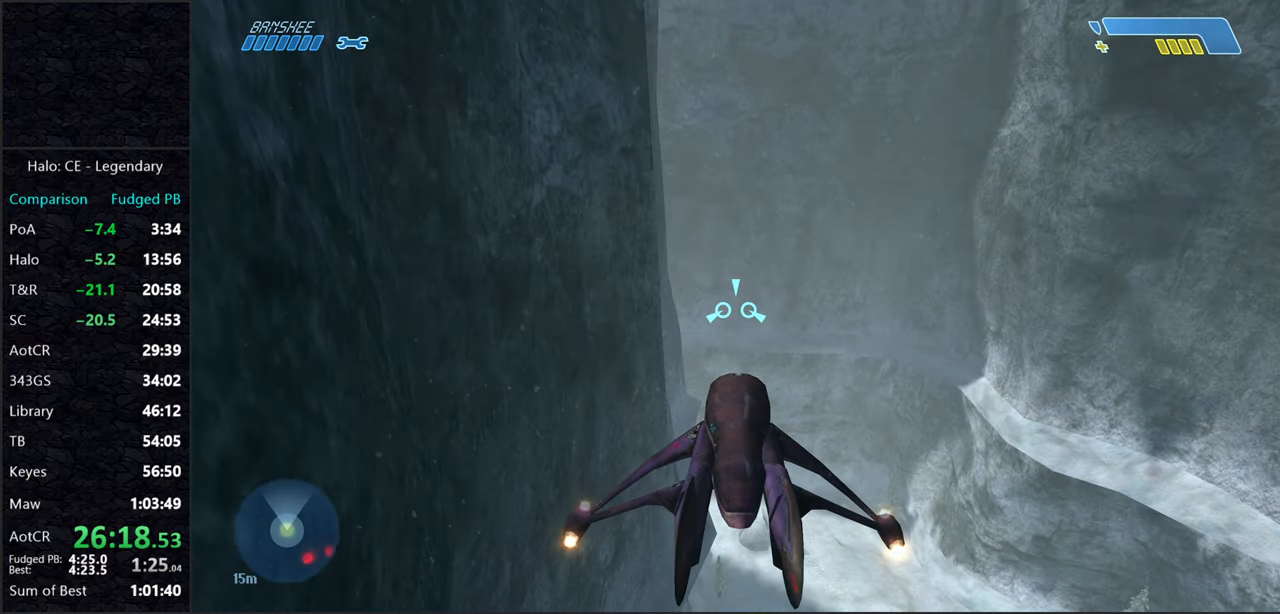
{"keys": ["w"], "mouse": [], "events": []}
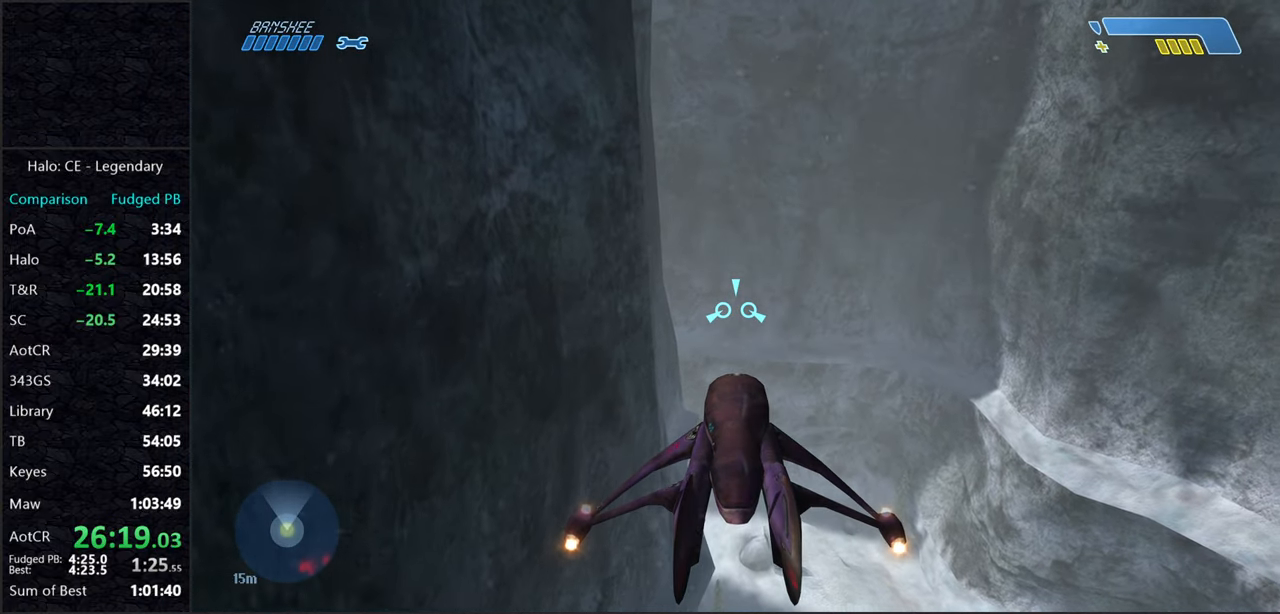
{"keys": ["w"], "mouse": [], "events": []}
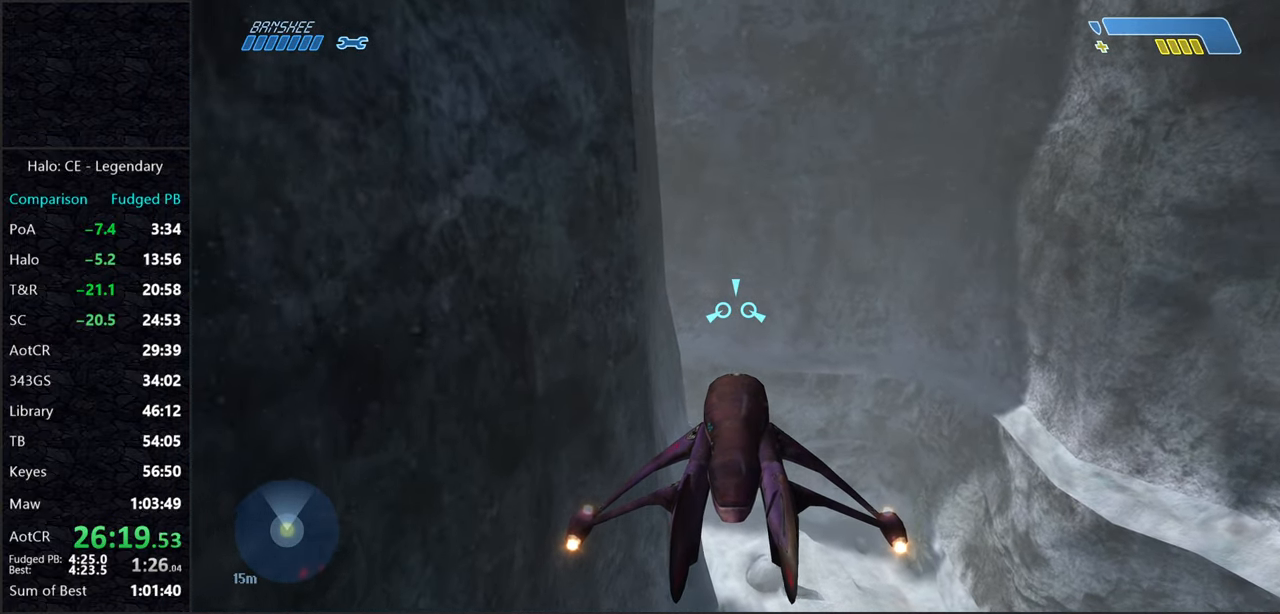
{"keys": ["w"], "mouse": [], "events": []}
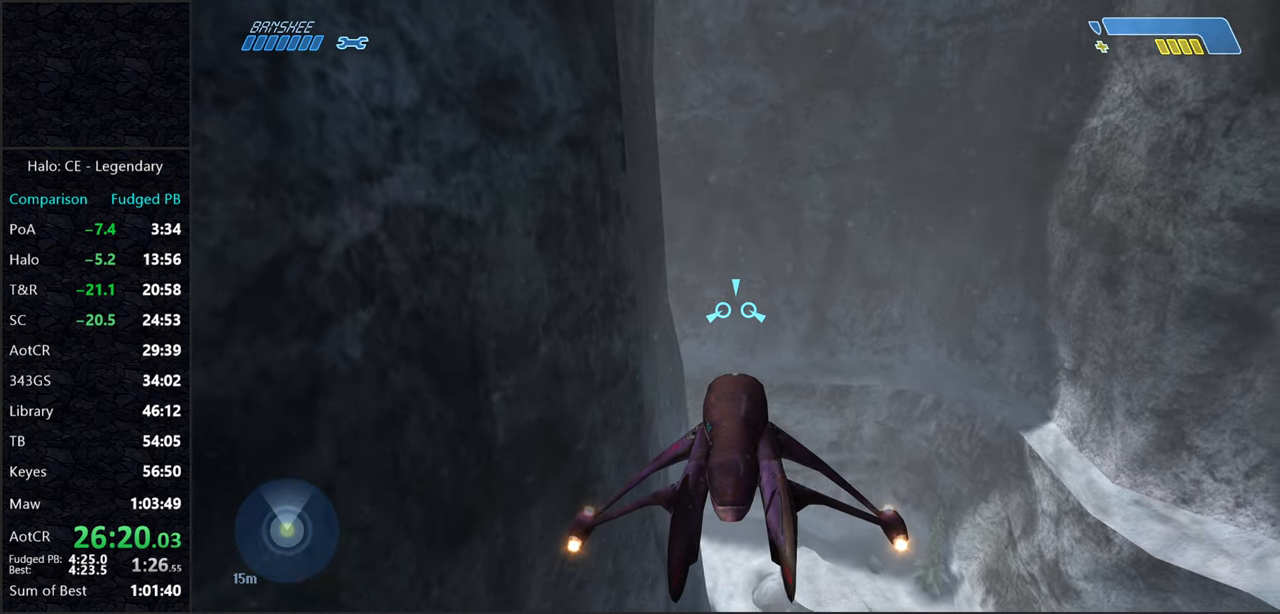
{"keys": ["w"], "mouse": [], "events": []}
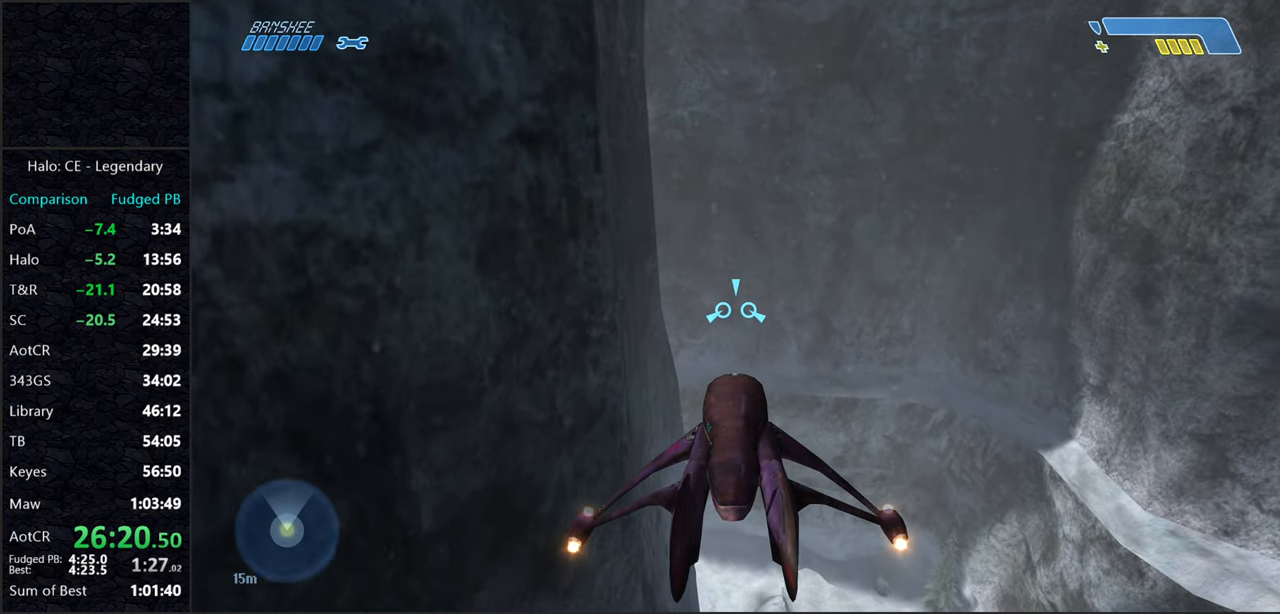
{"keys": ["w"], "mouse": [], "events": []}
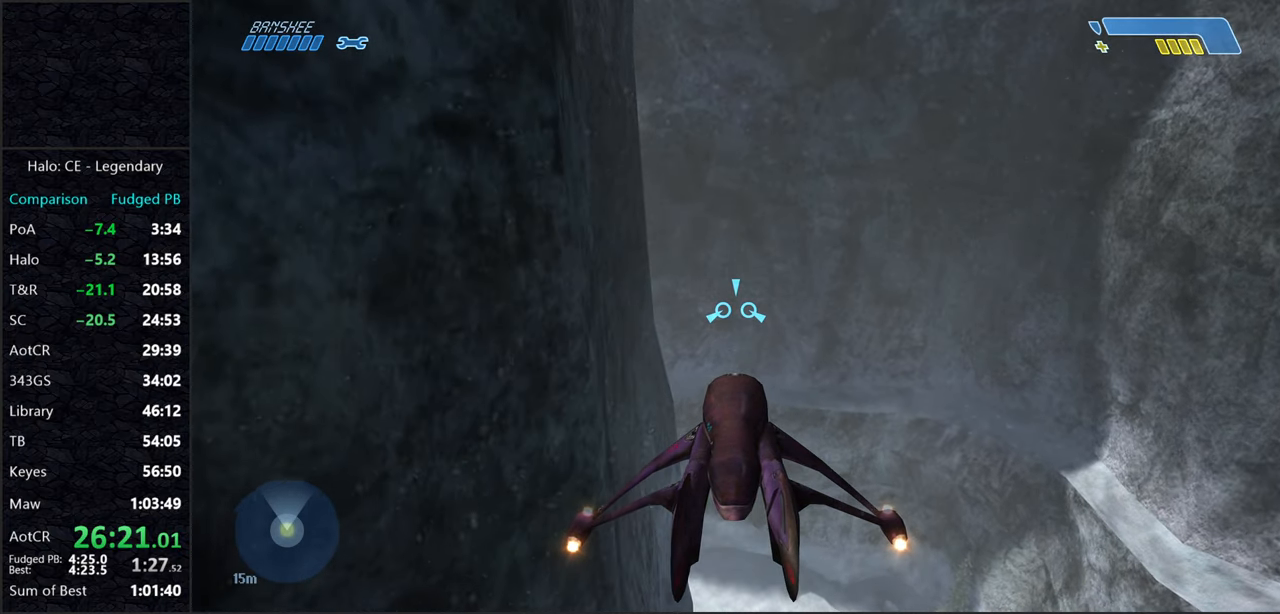
{"keys": ["w"], "mouse": [], "events": []}
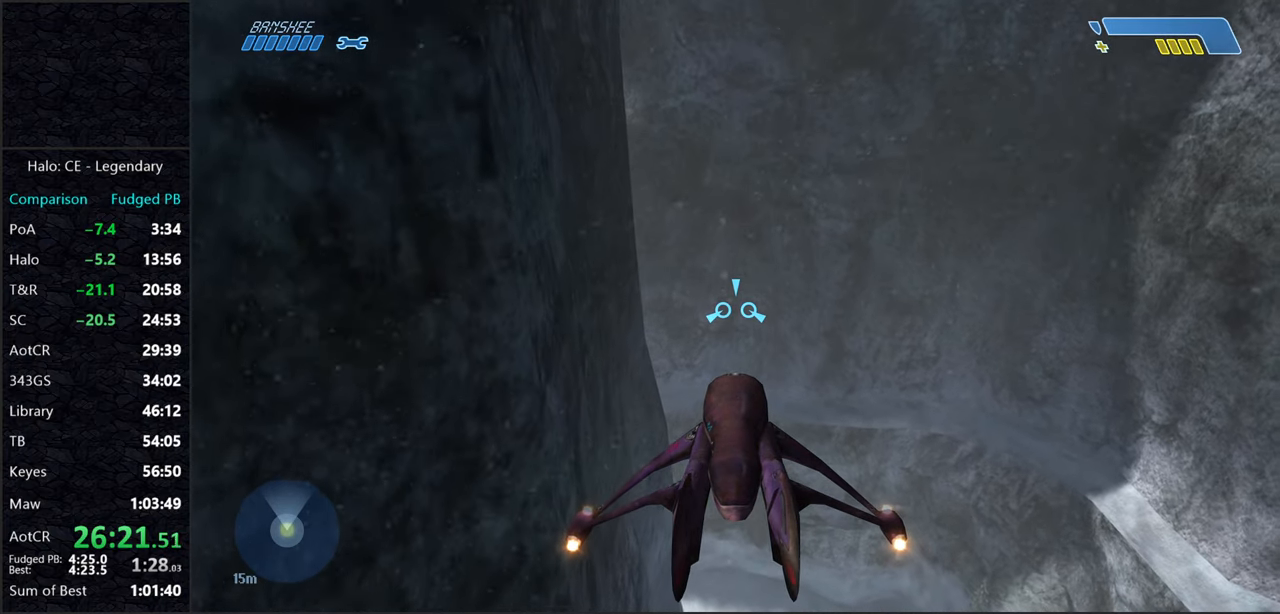
{"keys": ["w"], "mouse": [], "events": []}
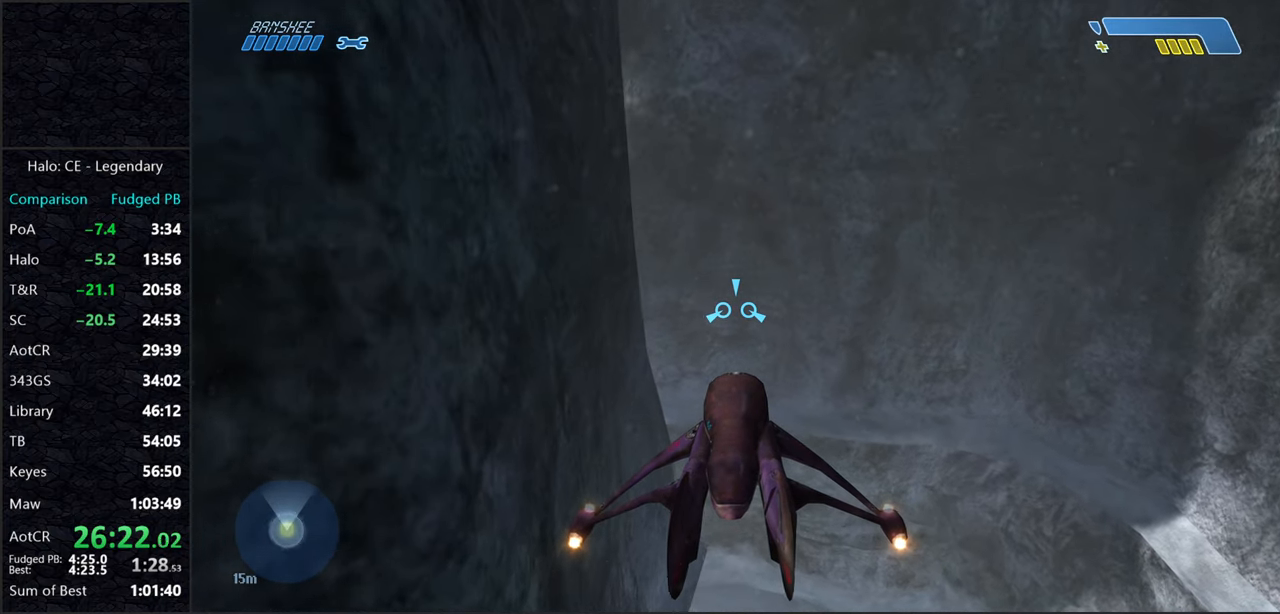
{"keys": ["w"], "mouse": [], "events": []}
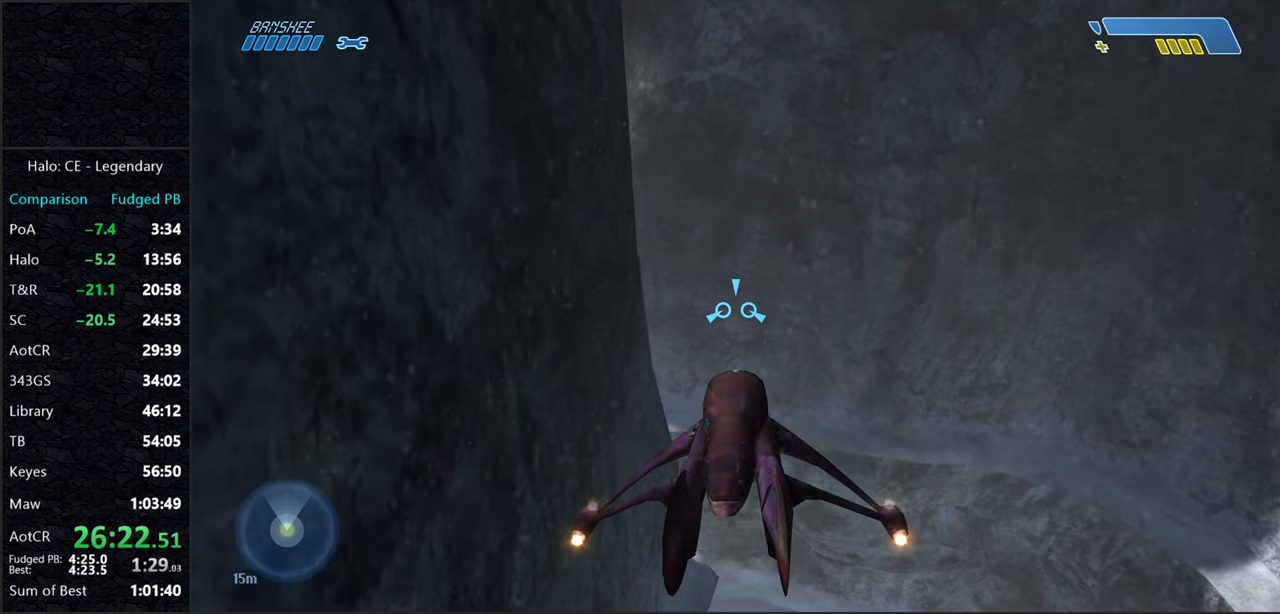
{"keys": ["w"], "mouse": [], "events": []}
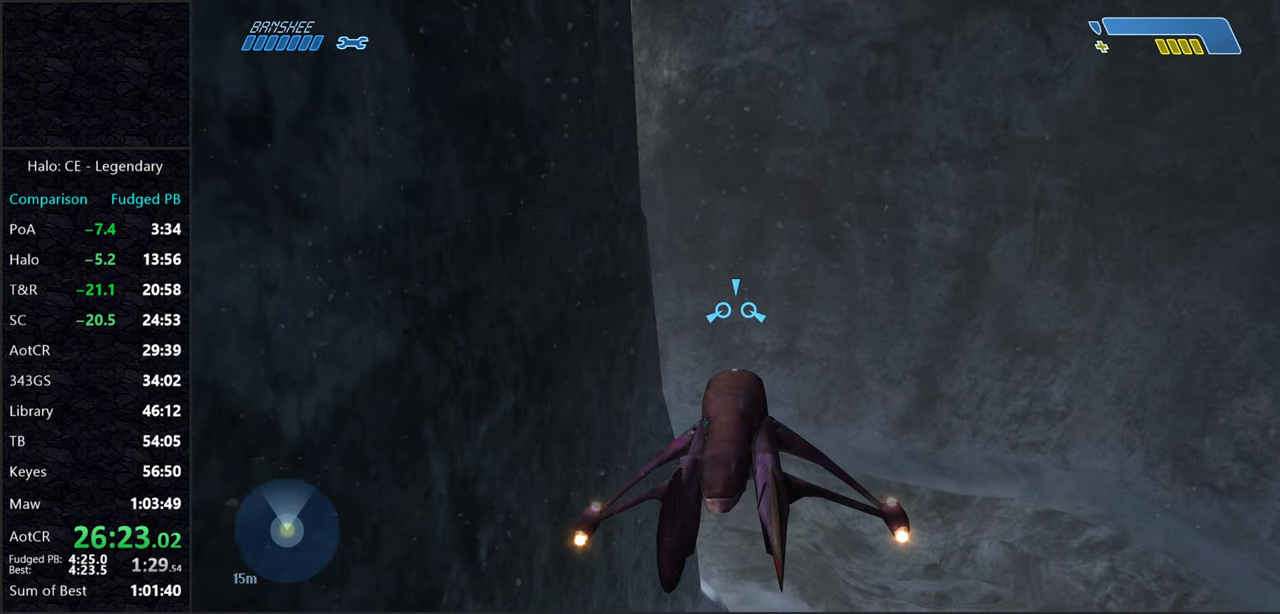
{"keys": ["w"], "mouse": [], "events": []}
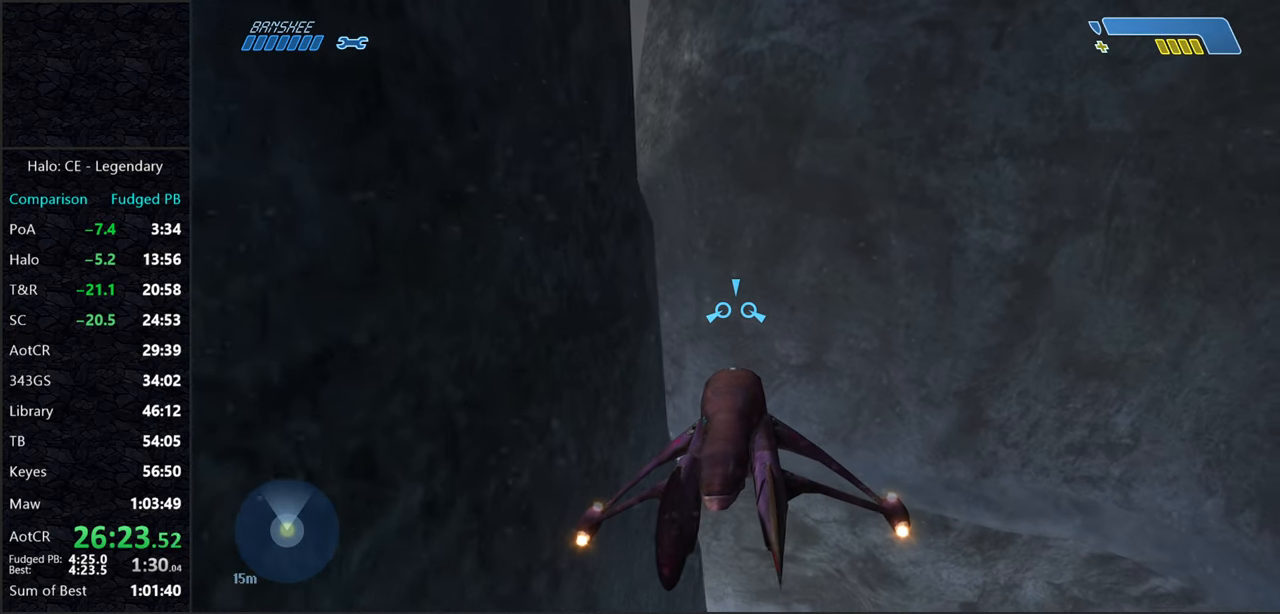
{"keys": ["w"], "mouse": [], "events": []}